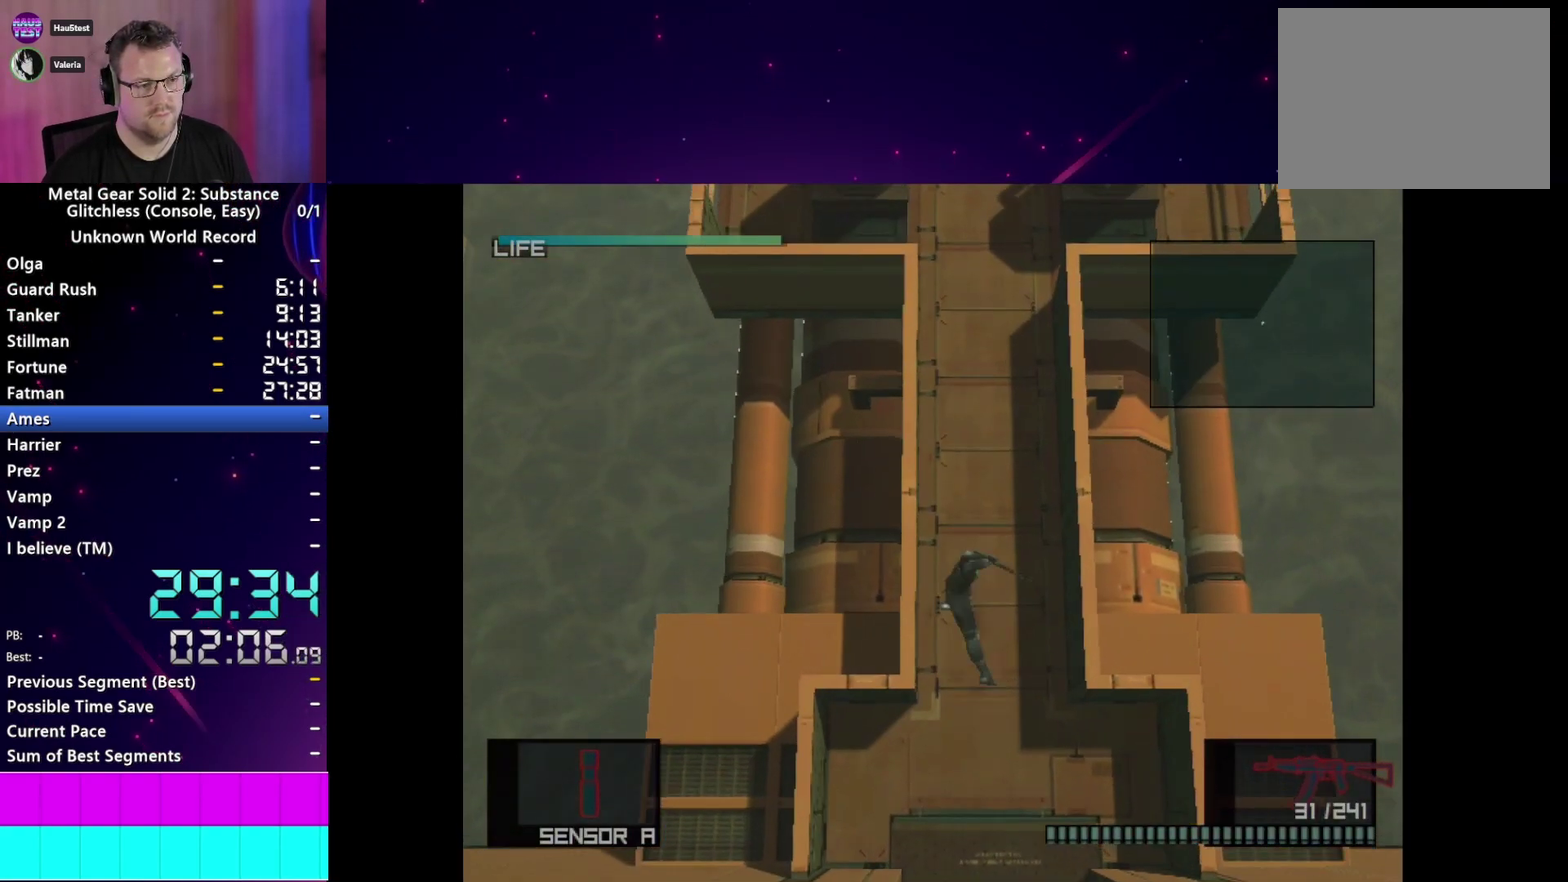
Gameplay with a controller (PlayStation layout); each line is a JSON object with the inputs held at the frame after it. "events" lists button and stick changes between this image and that frame as [ms after this image, input, new state], when the widget could be followed in between. This overlay highlights the sticks when they move; stick clicks (L3 R3) are not distinguishable. Not read: L3 R3.
{"buttons": ["DPAD_UP"], "left_stick": "center", "right_stick": "center", "events": [[150, "left_stick", "center"], [300, "DPAD_UP", "down"]]}
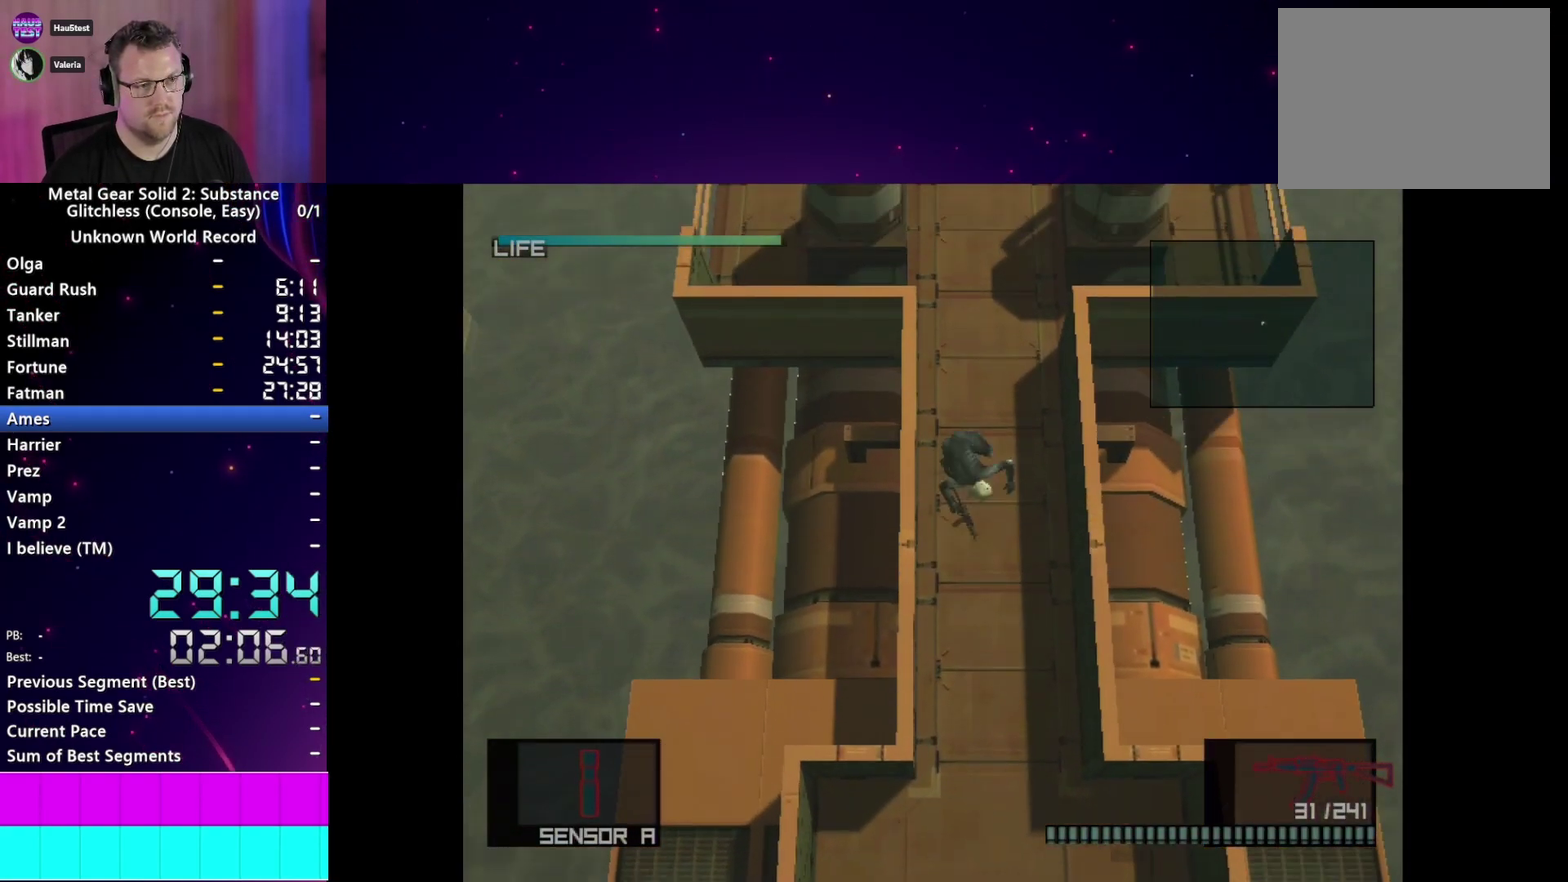
{"buttons": ["DPAD_UP"], "left_stick": "center", "right_stick": "center", "events": []}
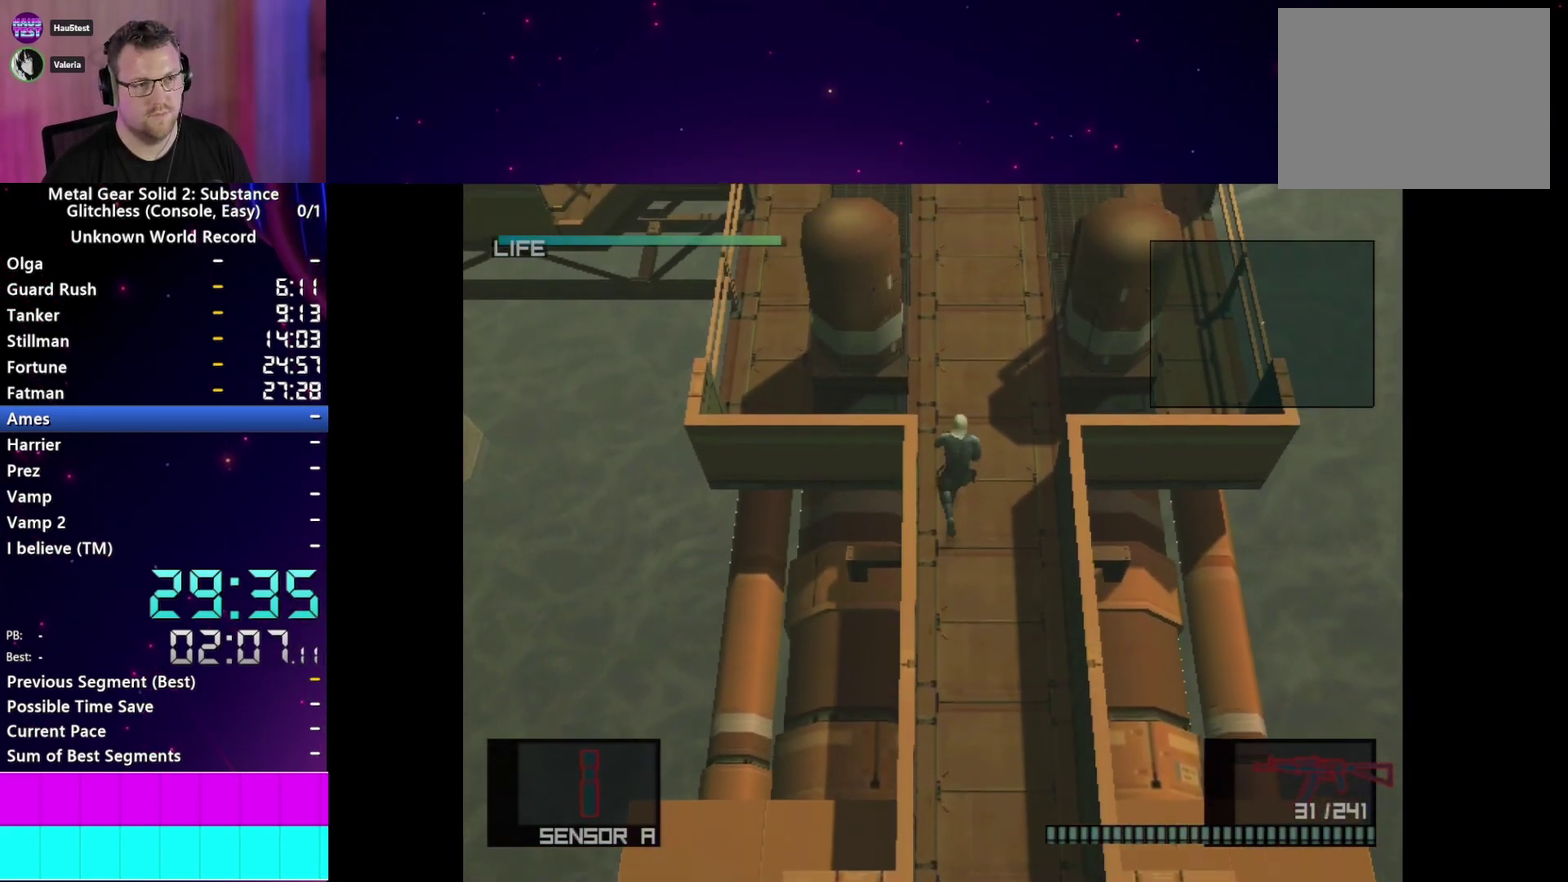
{"buttons": ["DPAD_UP", "DPAD_LEFT"], "left_stick": "center", "right_stick": "center", "events": [[400, "DPAD_LEFT", "down"]]}
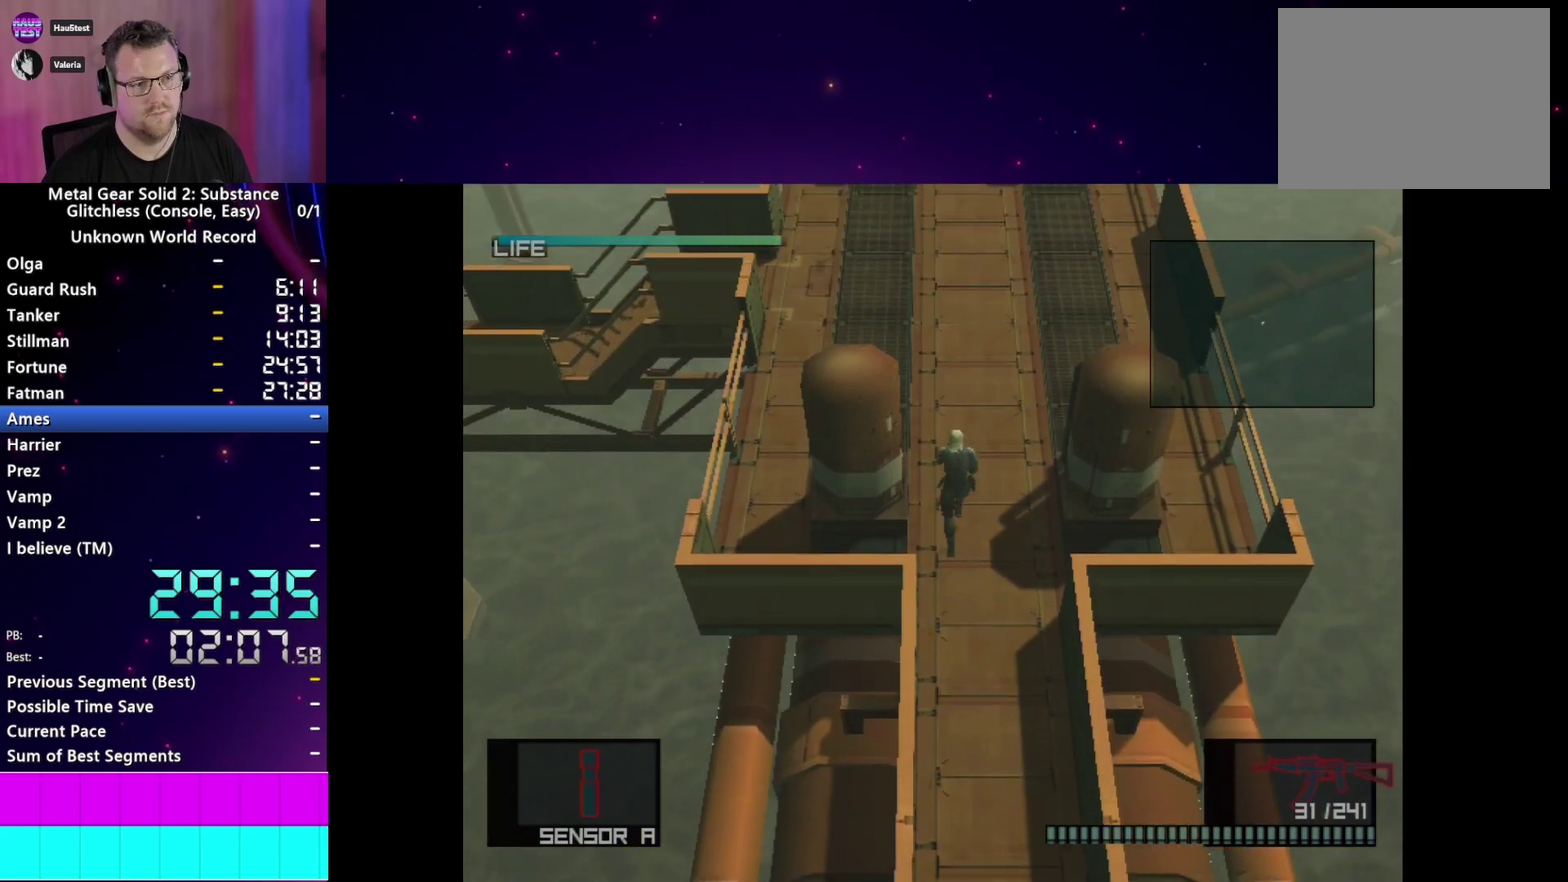
{"buttons": ["DPAD_UP", "DPAD_LEFT"], "left_stick": "center", "right_stick": "center", "events": []}
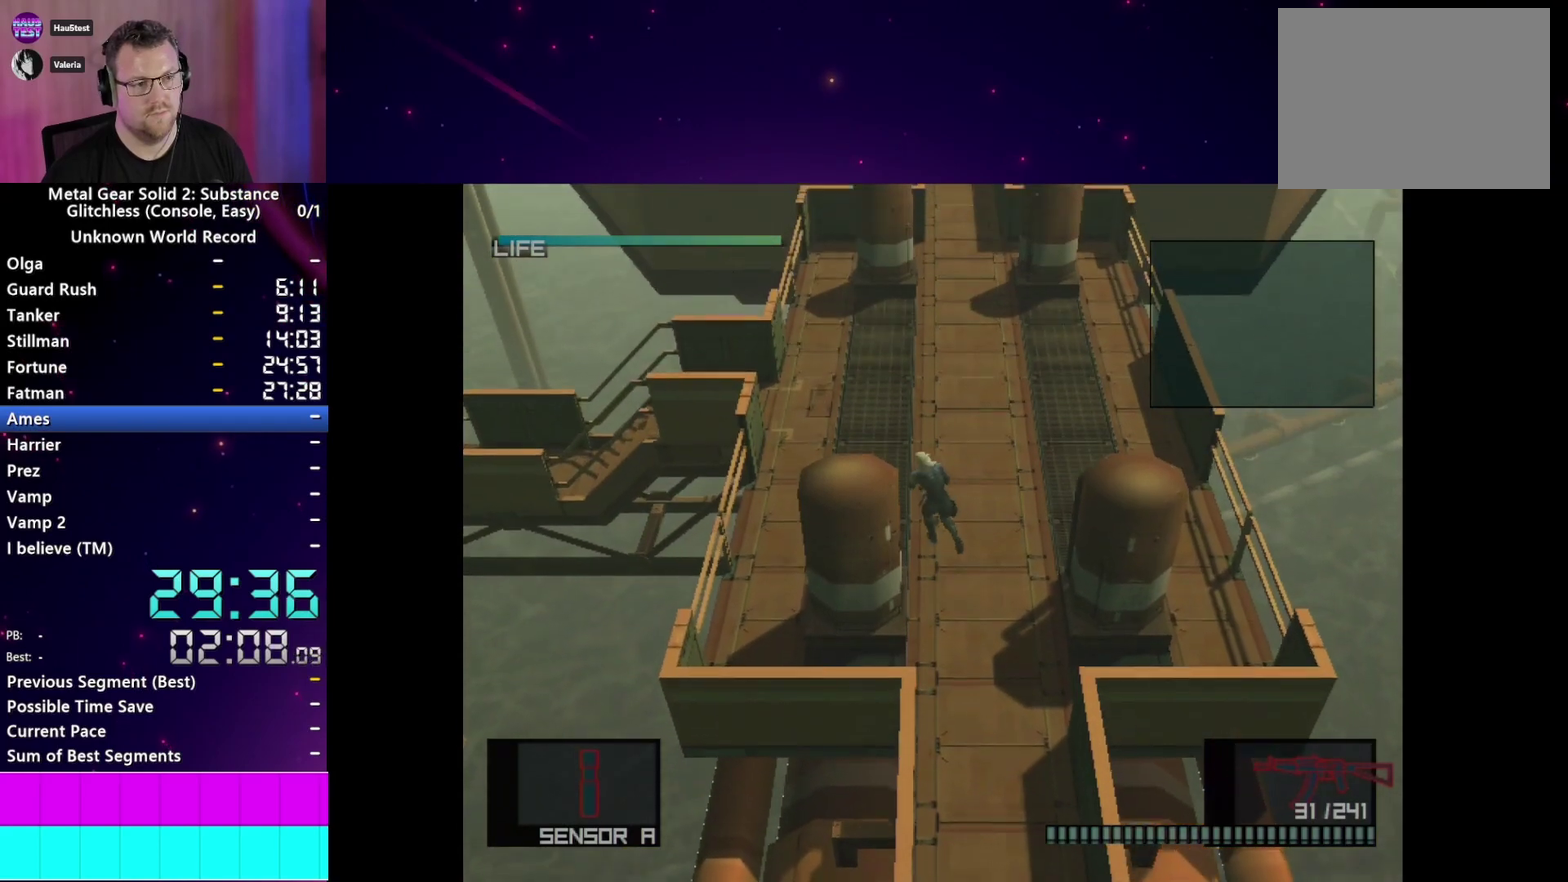
{"buttons": ["DPAD_UP", "DPAD_LEFT"], "left_stick": "center", "right_stick": "center", "events": []}
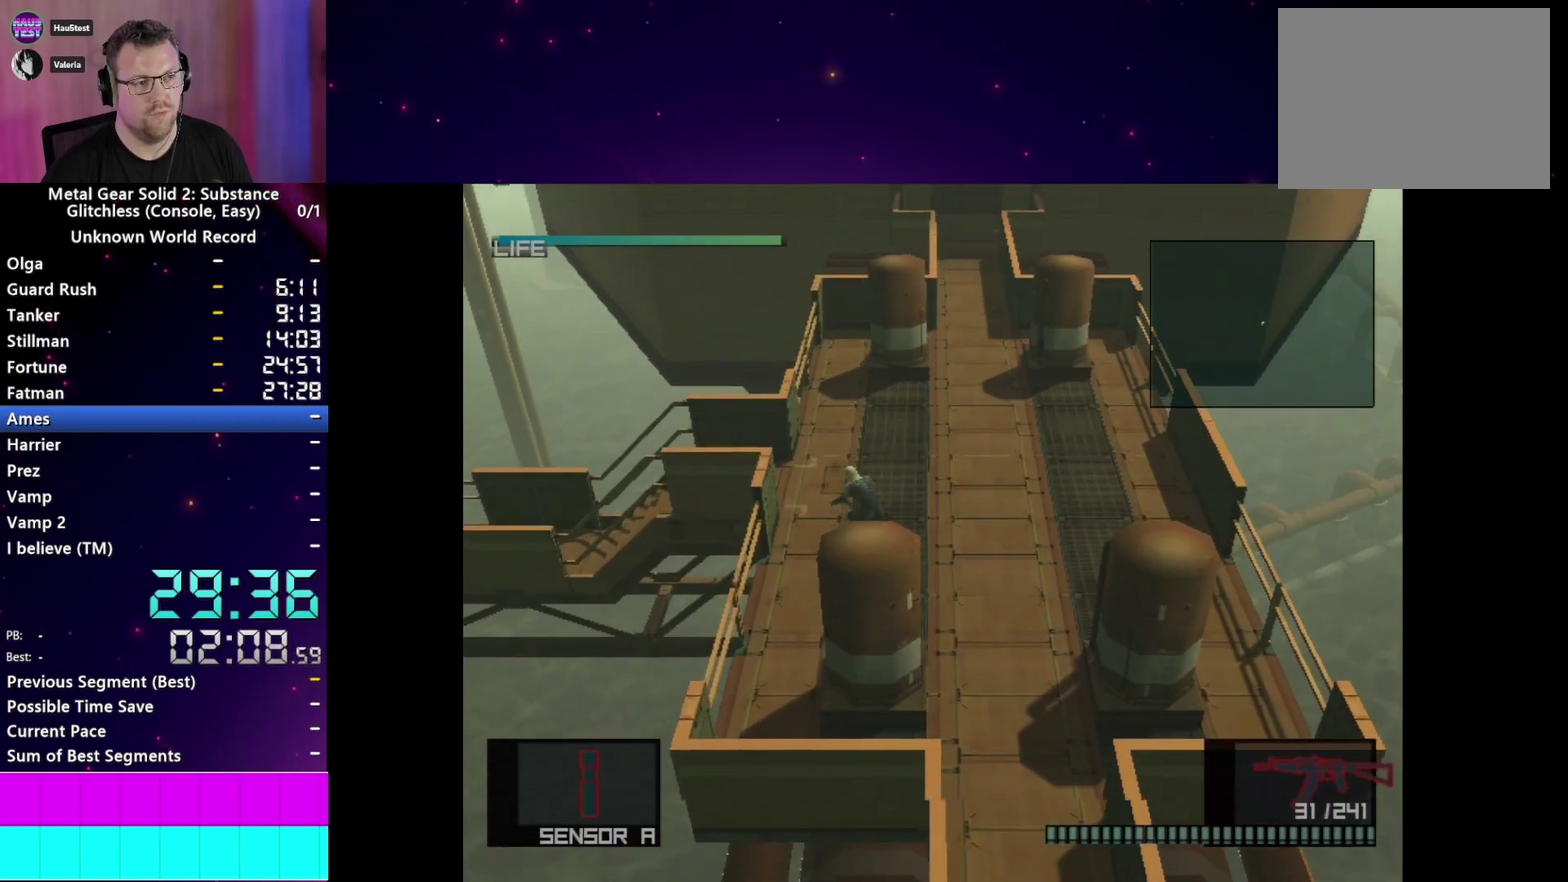
{"buttons": ["DPAD_LEFT"], "left_stick": "center", "right_stick": "center", "events": [[467, "DPAD_UP", "up"]]}
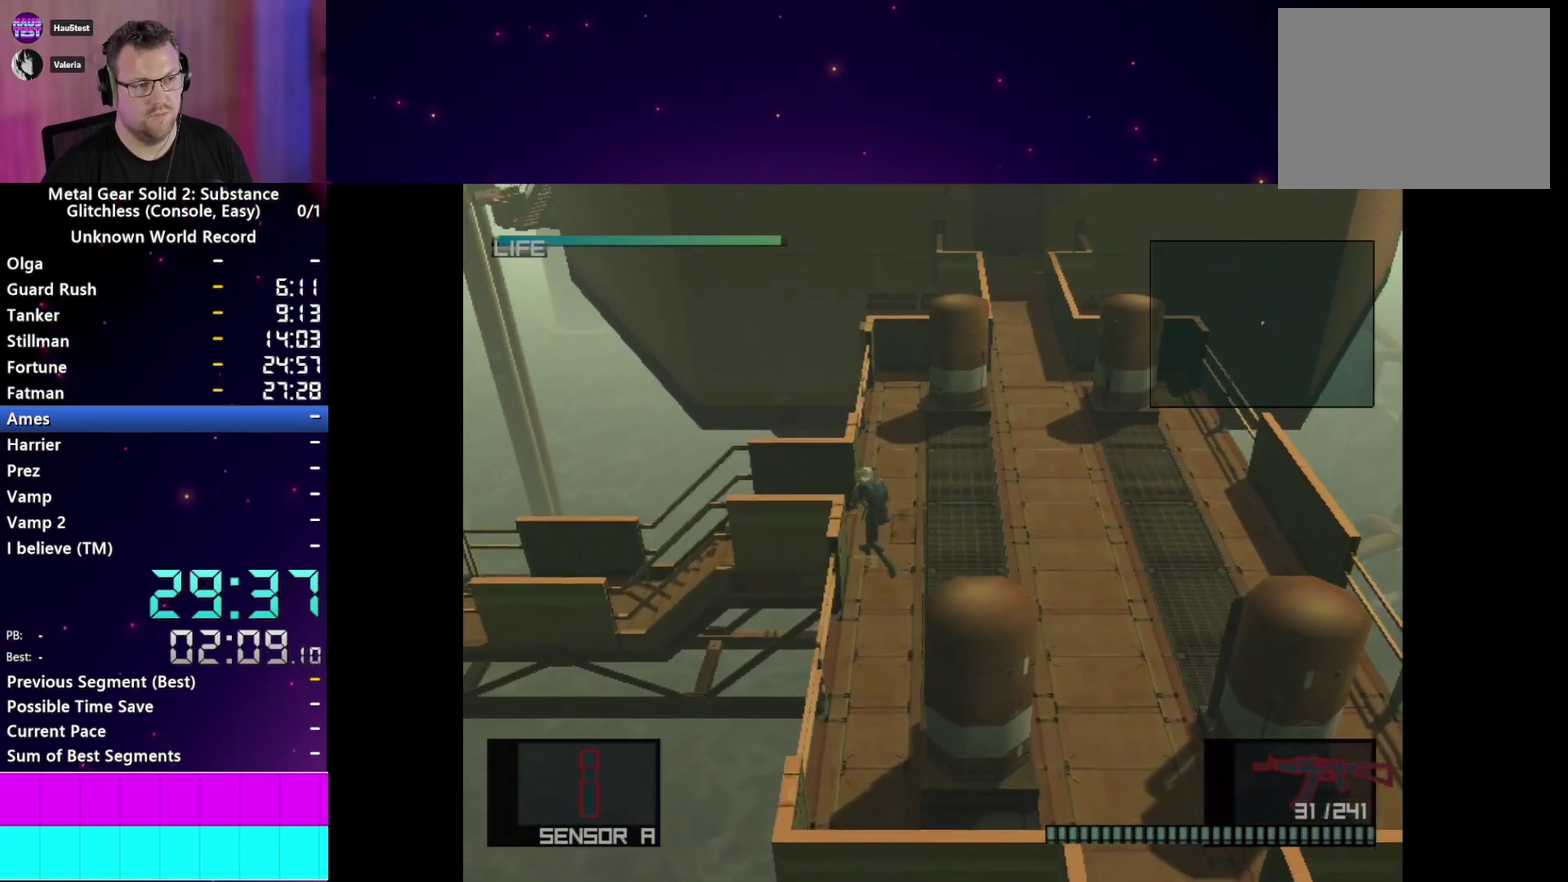
{"buttons": ["DPAD_LEFT"], "left_stick": "center", "right_stick": "center", "events": []}
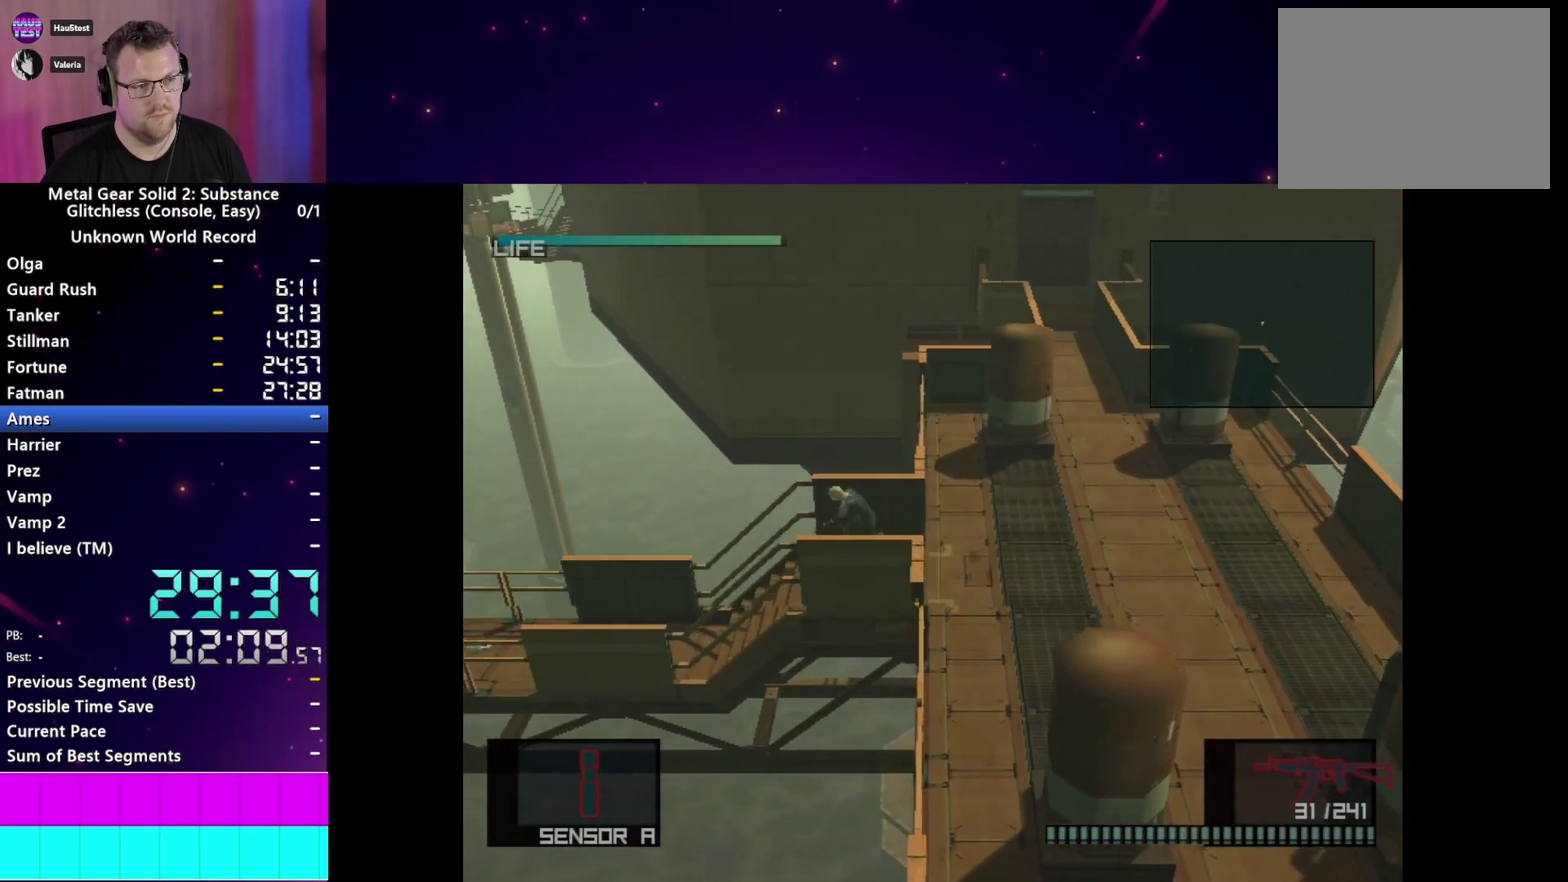
{"buttons": ["DPAD_LEFT"], "left_stick": "center", "right_stick": "center", "events": [[133, "CROSS", "down"], [250, "CROSS", "up"]]}
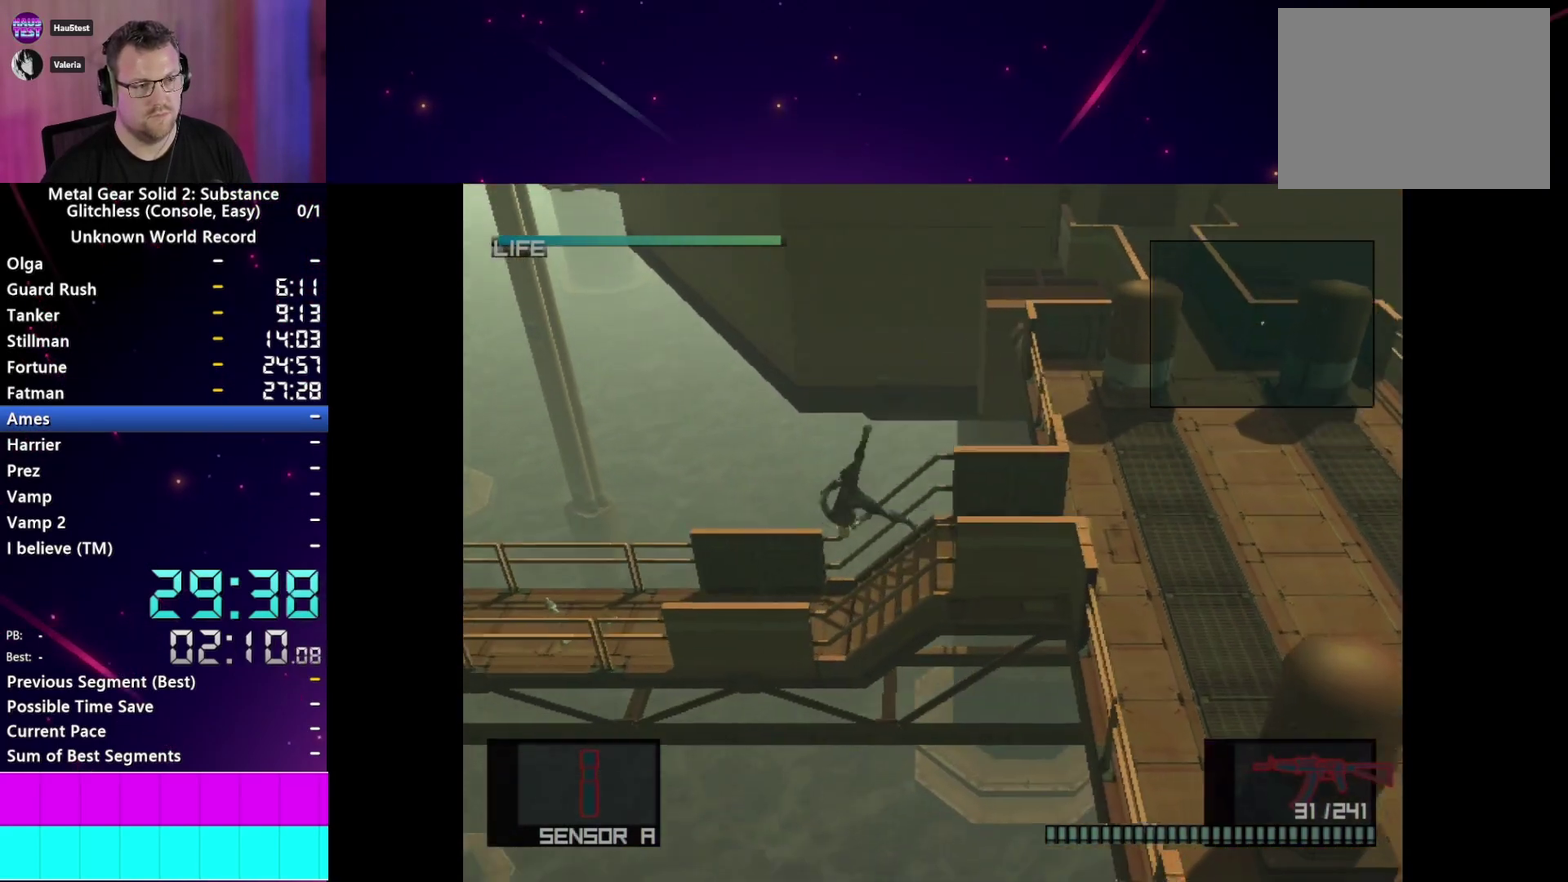
{"buttons": ["DPAD_LEFT"], "left_stick": "center", "right_stick": "center", "events": []}
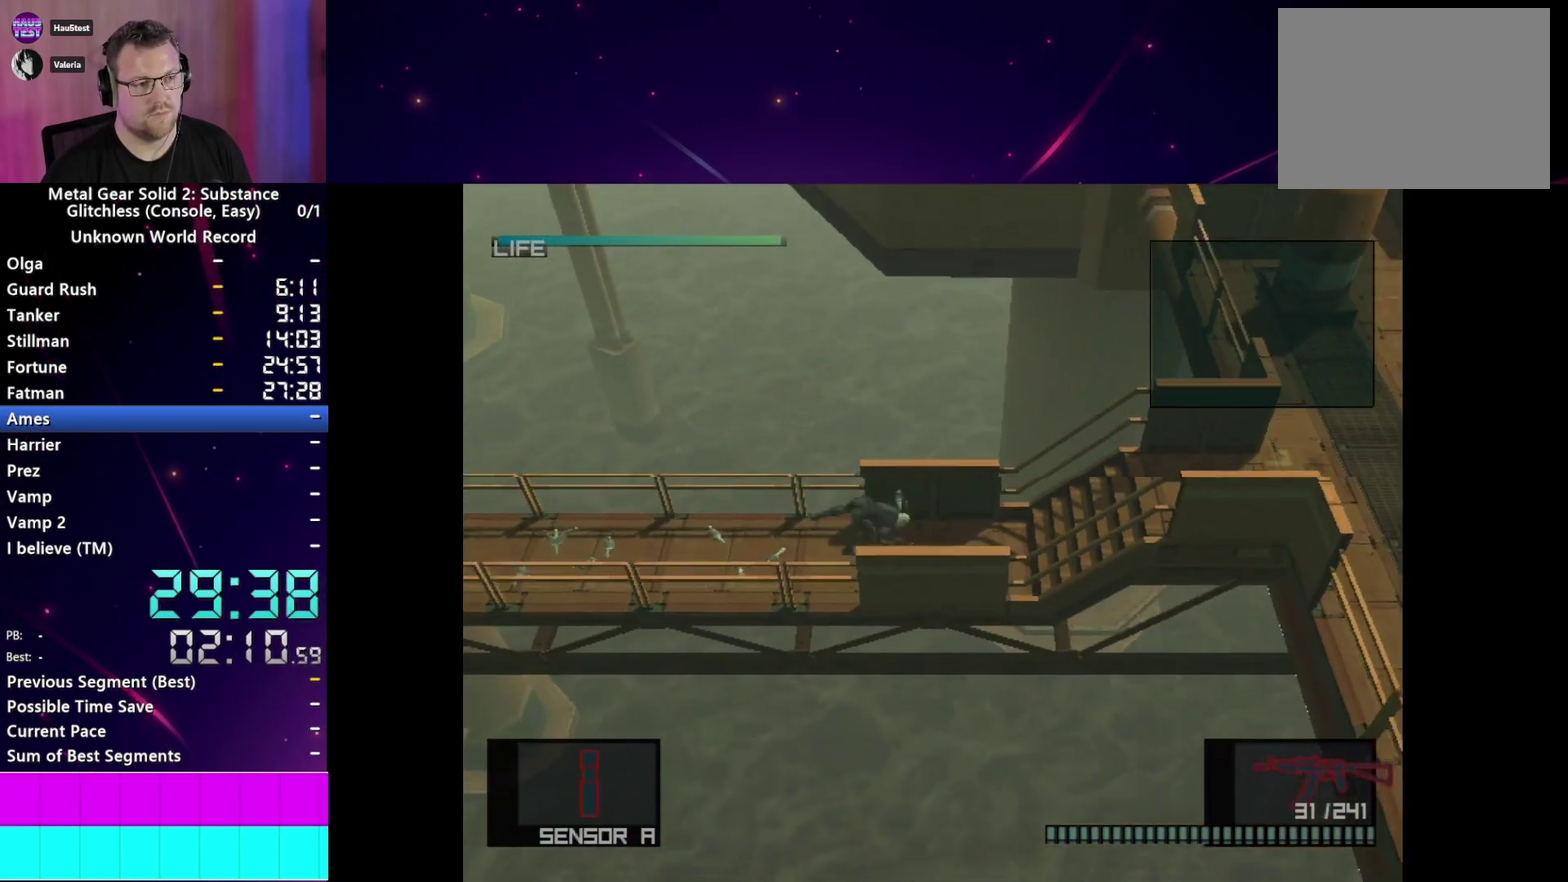
{"buttons": ["CROSS", "DPAD_LEFT"], "left_stick": "center", "right_stick": "center", "events": [[383, "CROSS", "down"]]}
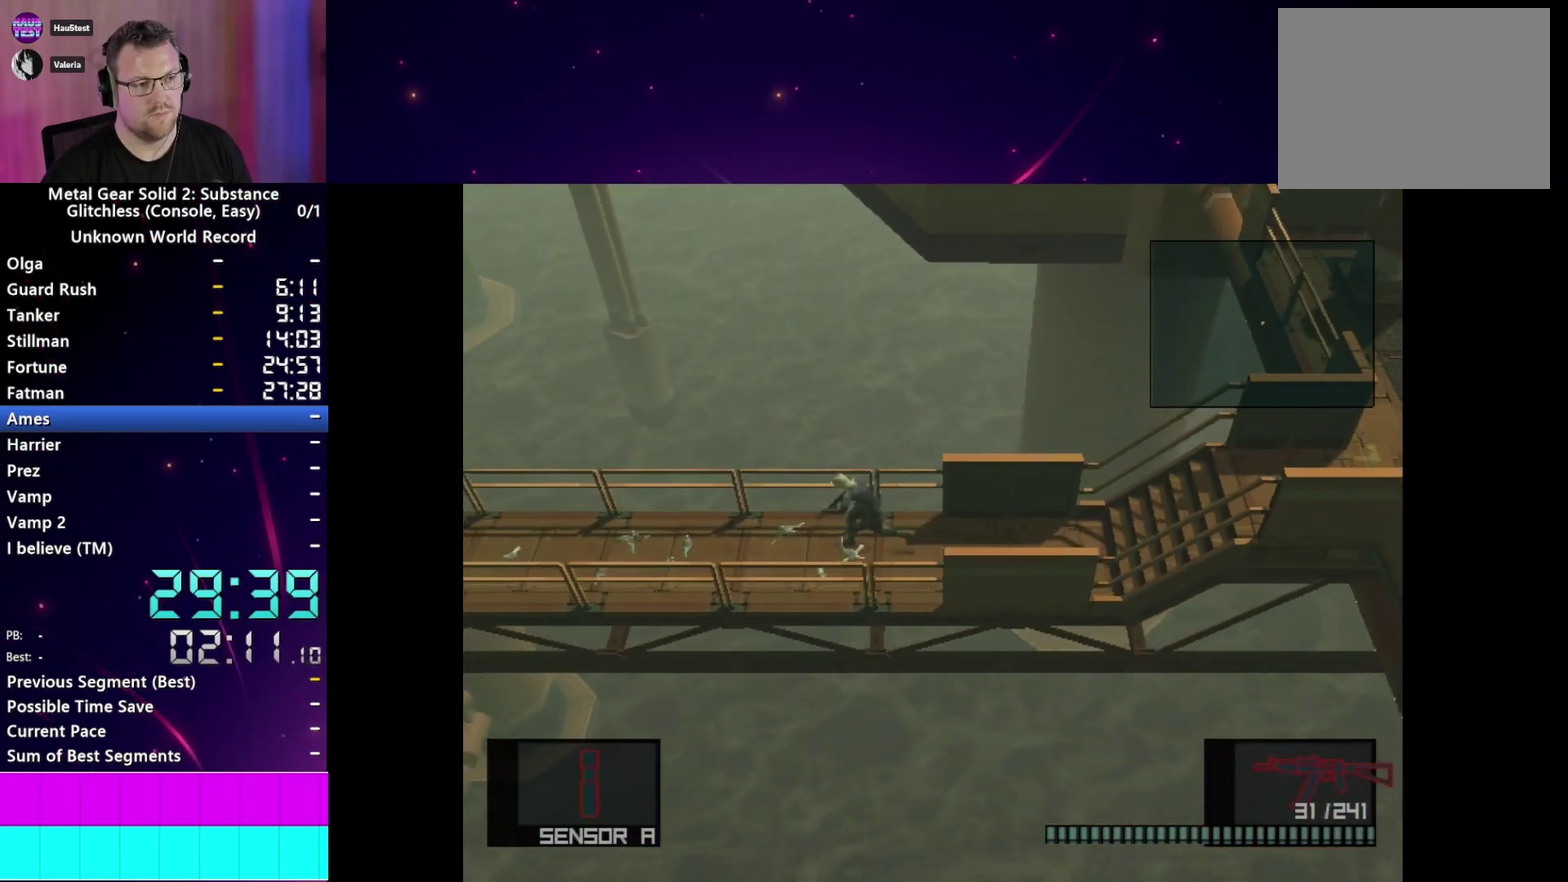
{"buttons": ["DPAD_LEFT"], "left_stick": "center", "right_stick": "center", "events": [[17, "CROSS", "up"]]}
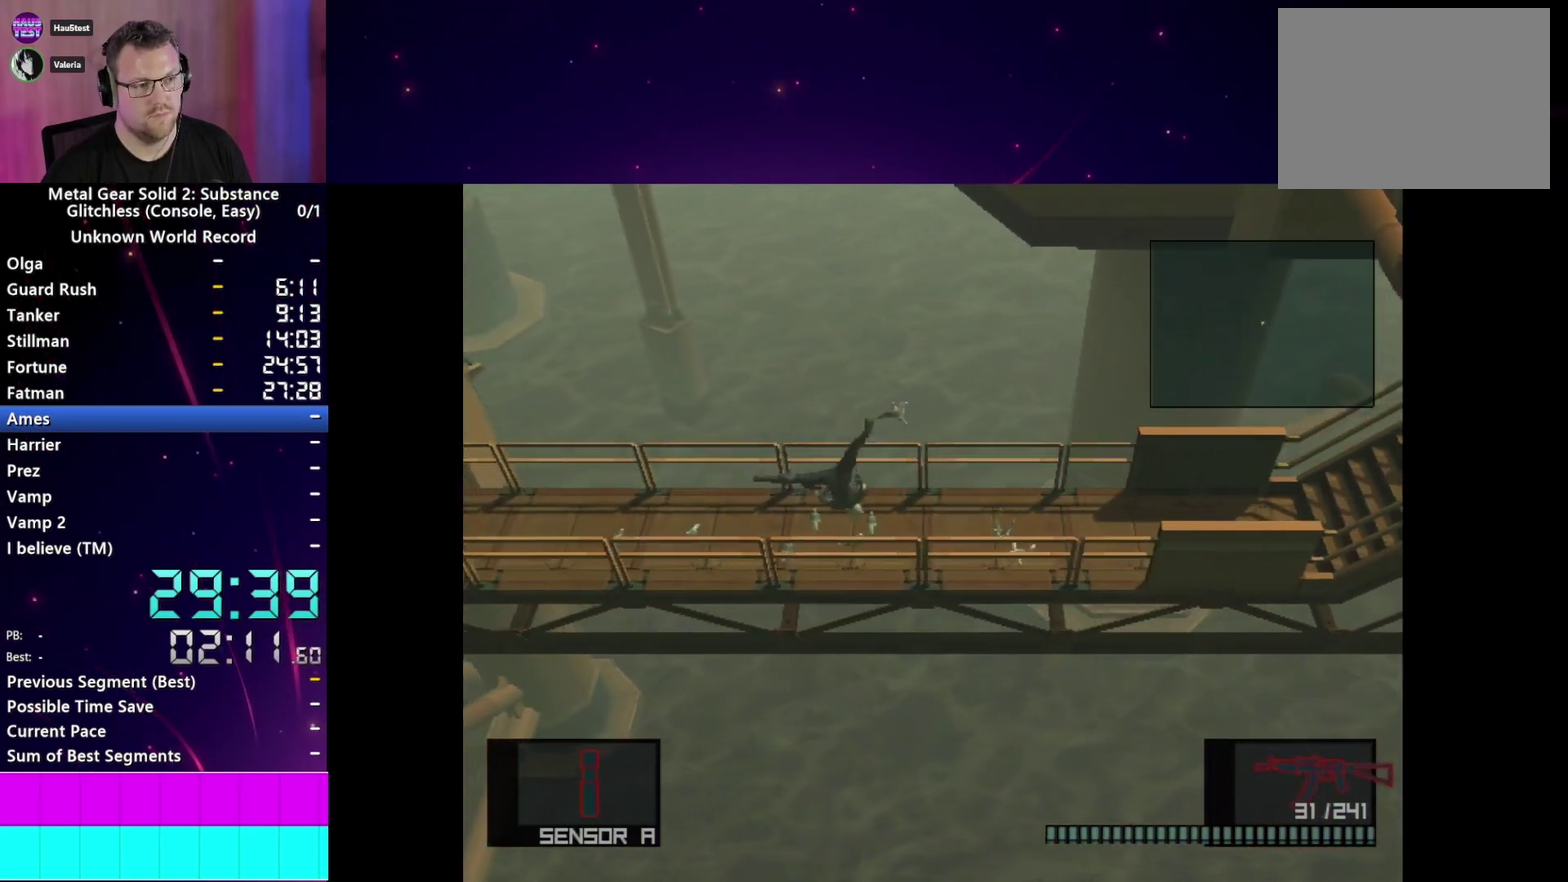
{"buttons": ["DPAD_LEFT"], "left_stick": "center", "right_stick": "center", "events": []}
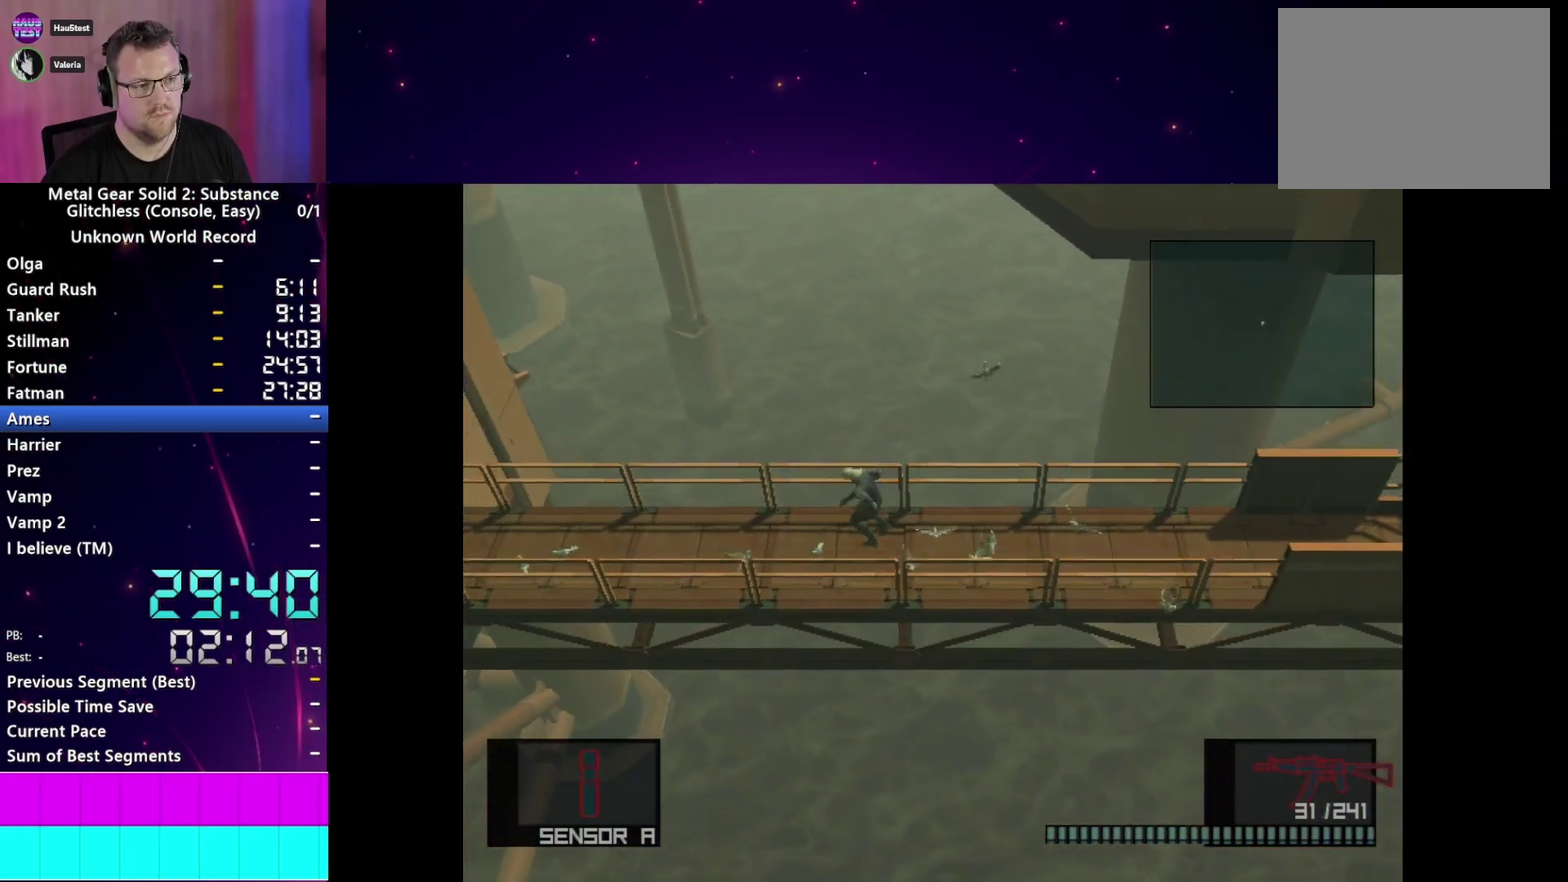
{"buttons": ["DPAD_LEFT"], "left_stick": "center", "right_stick": "center", "events": [[83, "CROSS", "down"], [183, "CROSS", "up"]]}
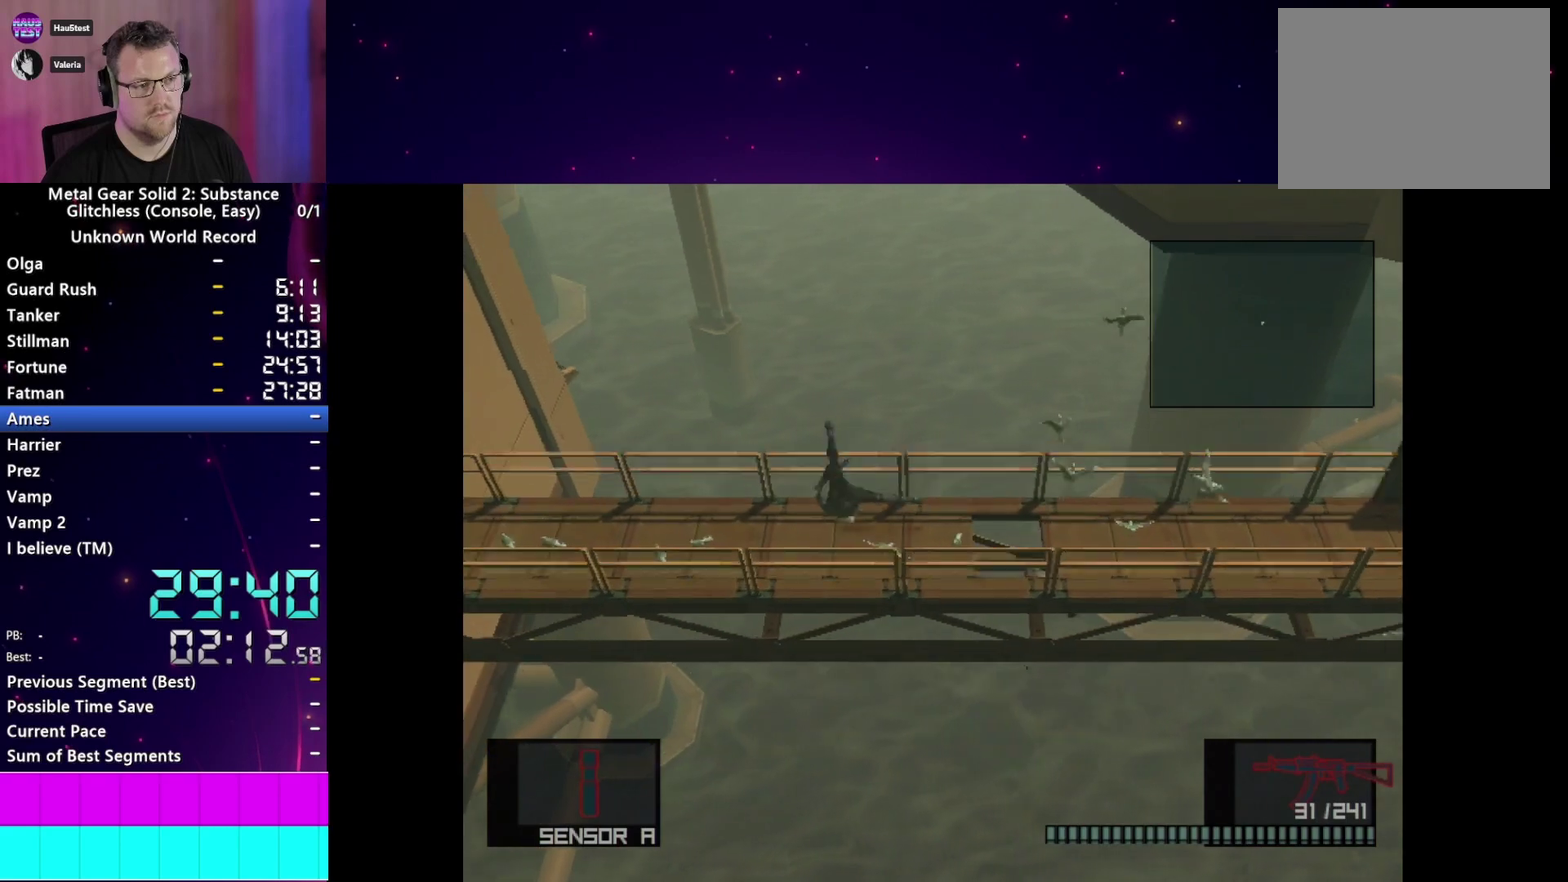
{"buttons": ["DPAD_LEFT"], "left_stick": "center", "right_stick": "center", "events": []}
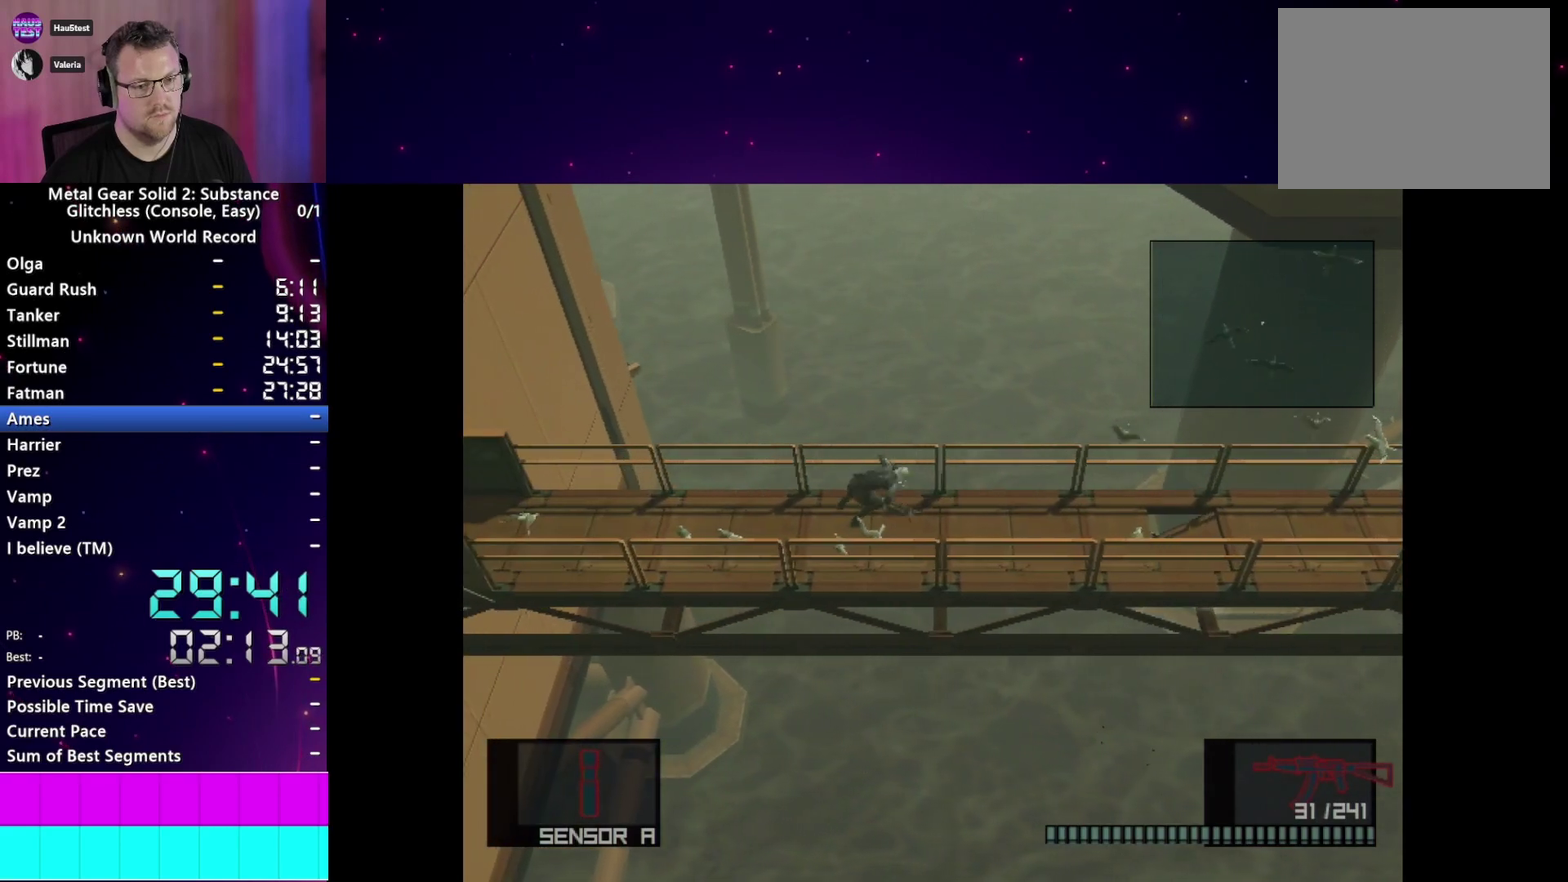
{"buttons": ["DPAD_LEFT"], "left_stick": "center", "right_stick": "center", "events": [[300, "CROSS", "down"], [450, "CROSS", "up"]]}
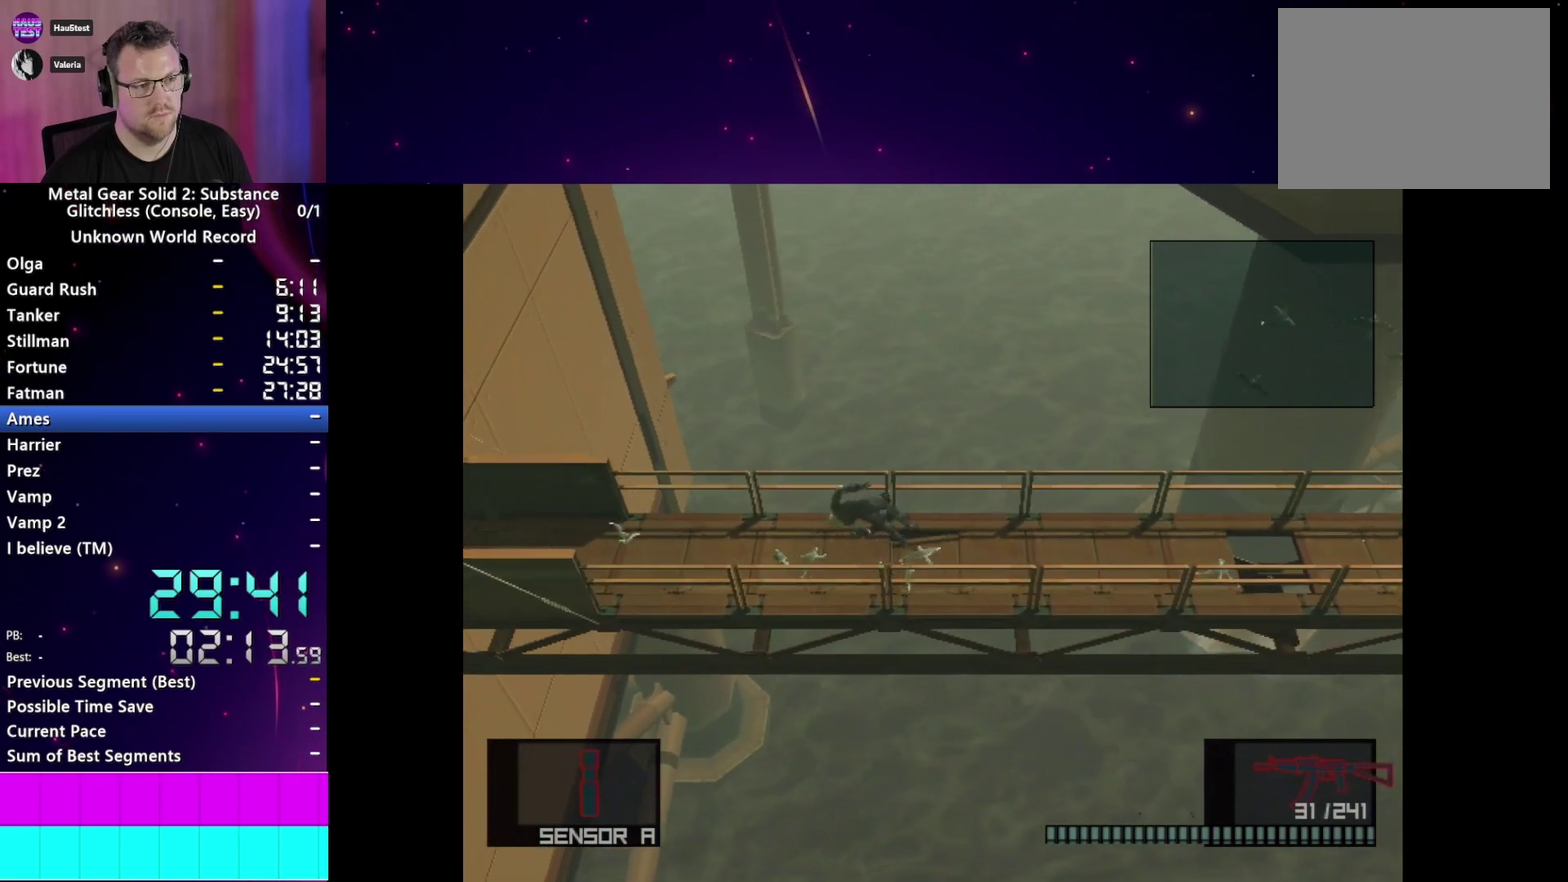
{"buttons": ["DPAD_LEFT"], "left_stick": "center", "right_stick": "center", "events": []}
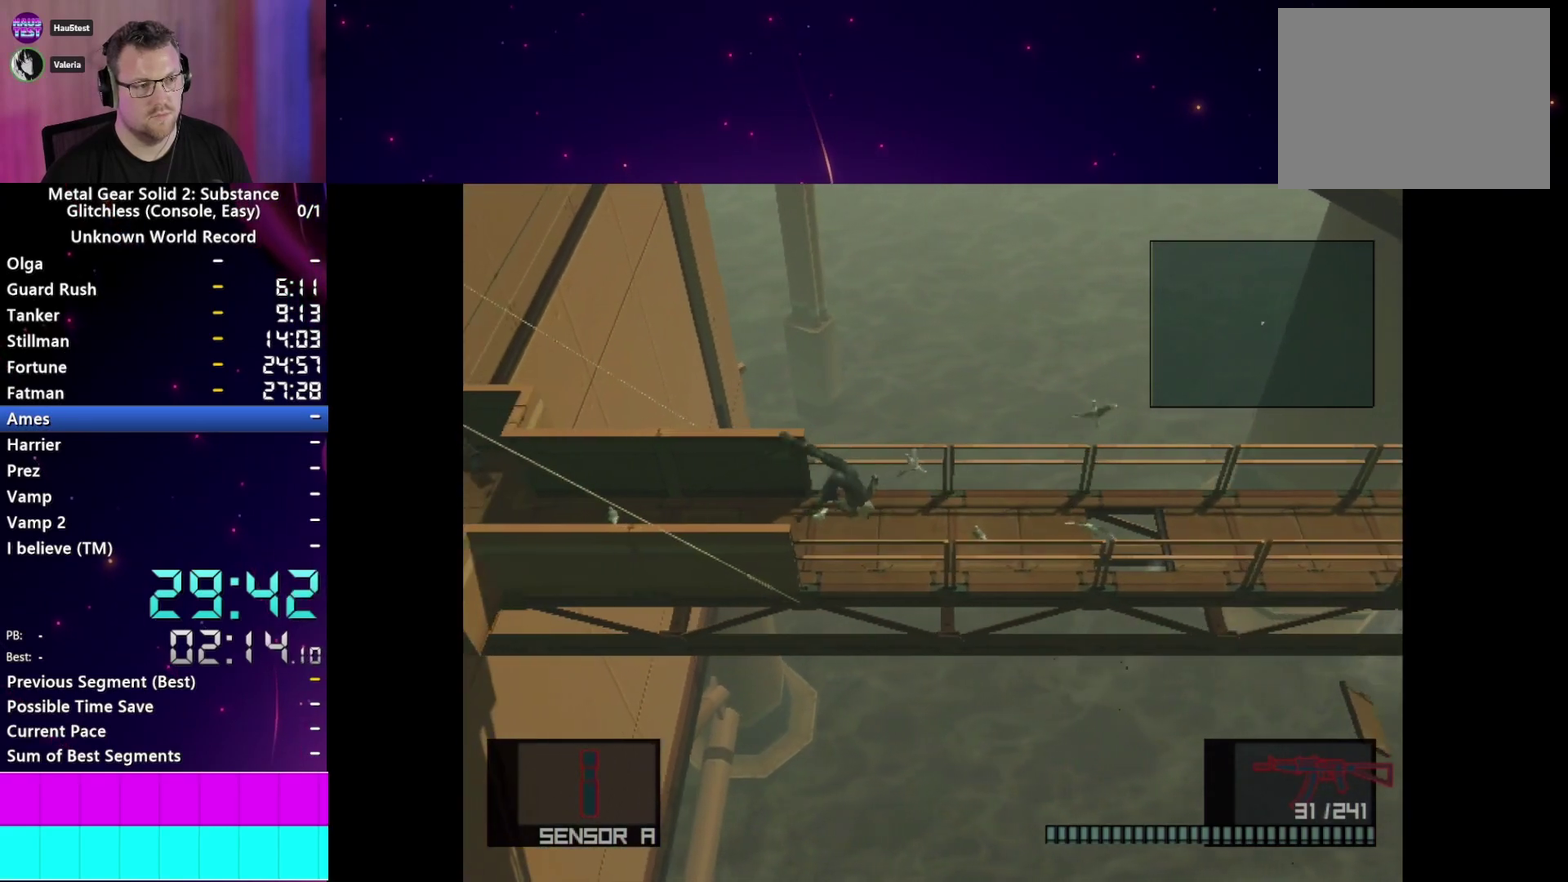
{"buttons": ["DPAD_LEFT"], "left_stick": "center", "right_stick": "center", "events": []}